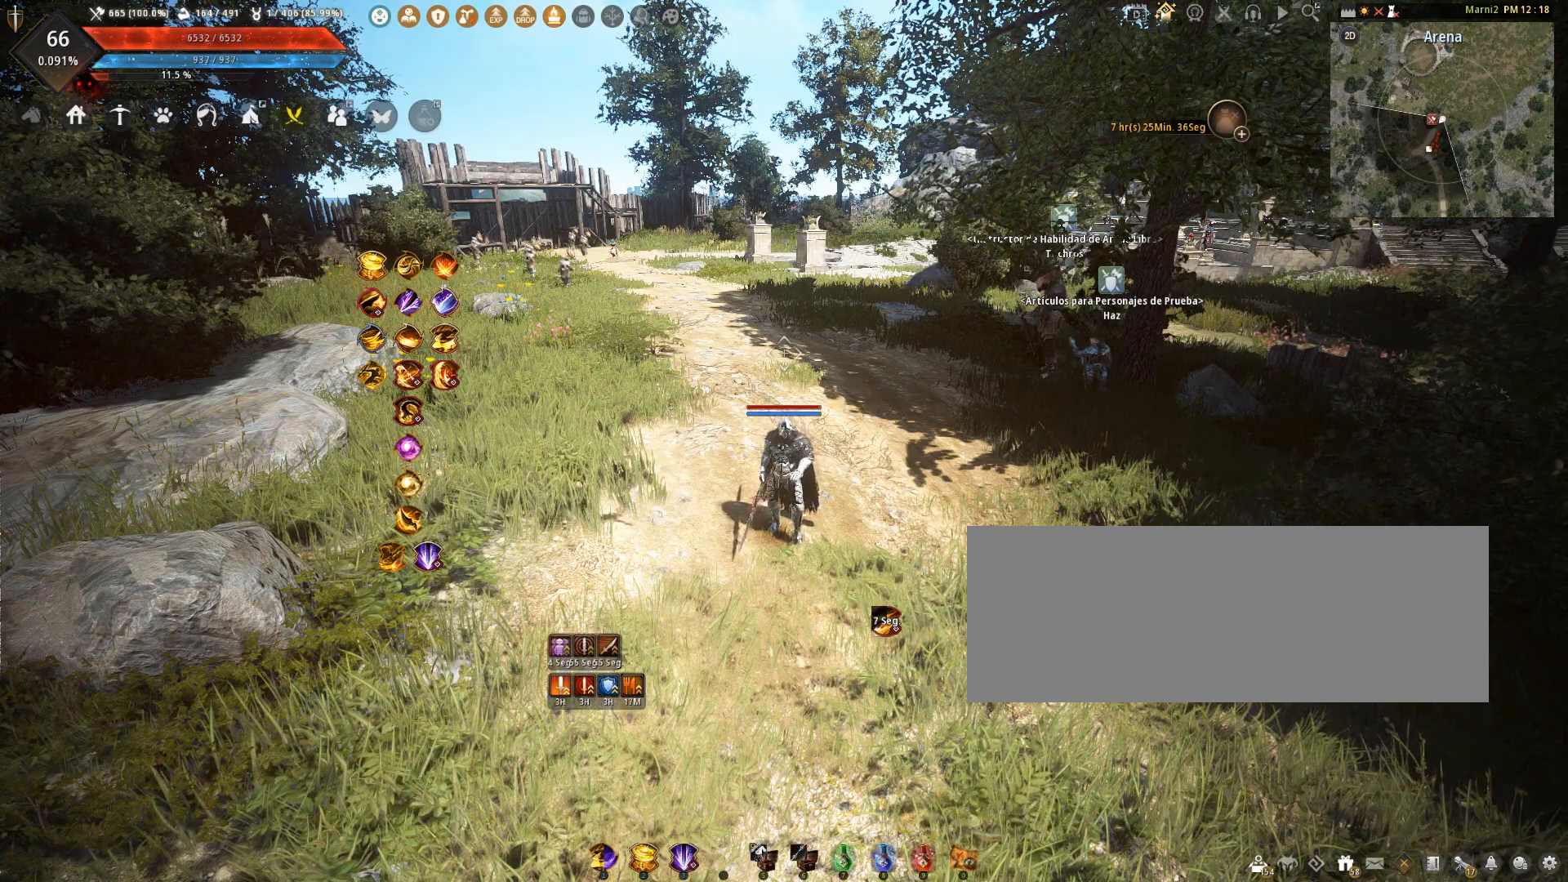
Gameplay with keyboard and mouse; each line is a JSON object with the keys and mouse buttons held at the frame after it. "events" lists presses ("down") and releases ("up") of "a", "c", "d", "e", "f", "q", "s", "shift", "space", "tab", "w", "x", "z", "mouse_left" and "mouse_right" between this image and that frame as [ms after this image, input, new state], when the widget could be followed in between. "mouse_left", "mouse_right" = the "left", "right" buttons of the "mouse" list. No other keys are recorded. Mouse movement is not recorded.
{"keys": ["w"], "mouse": [], "events": [[434, "w", "down"]]}
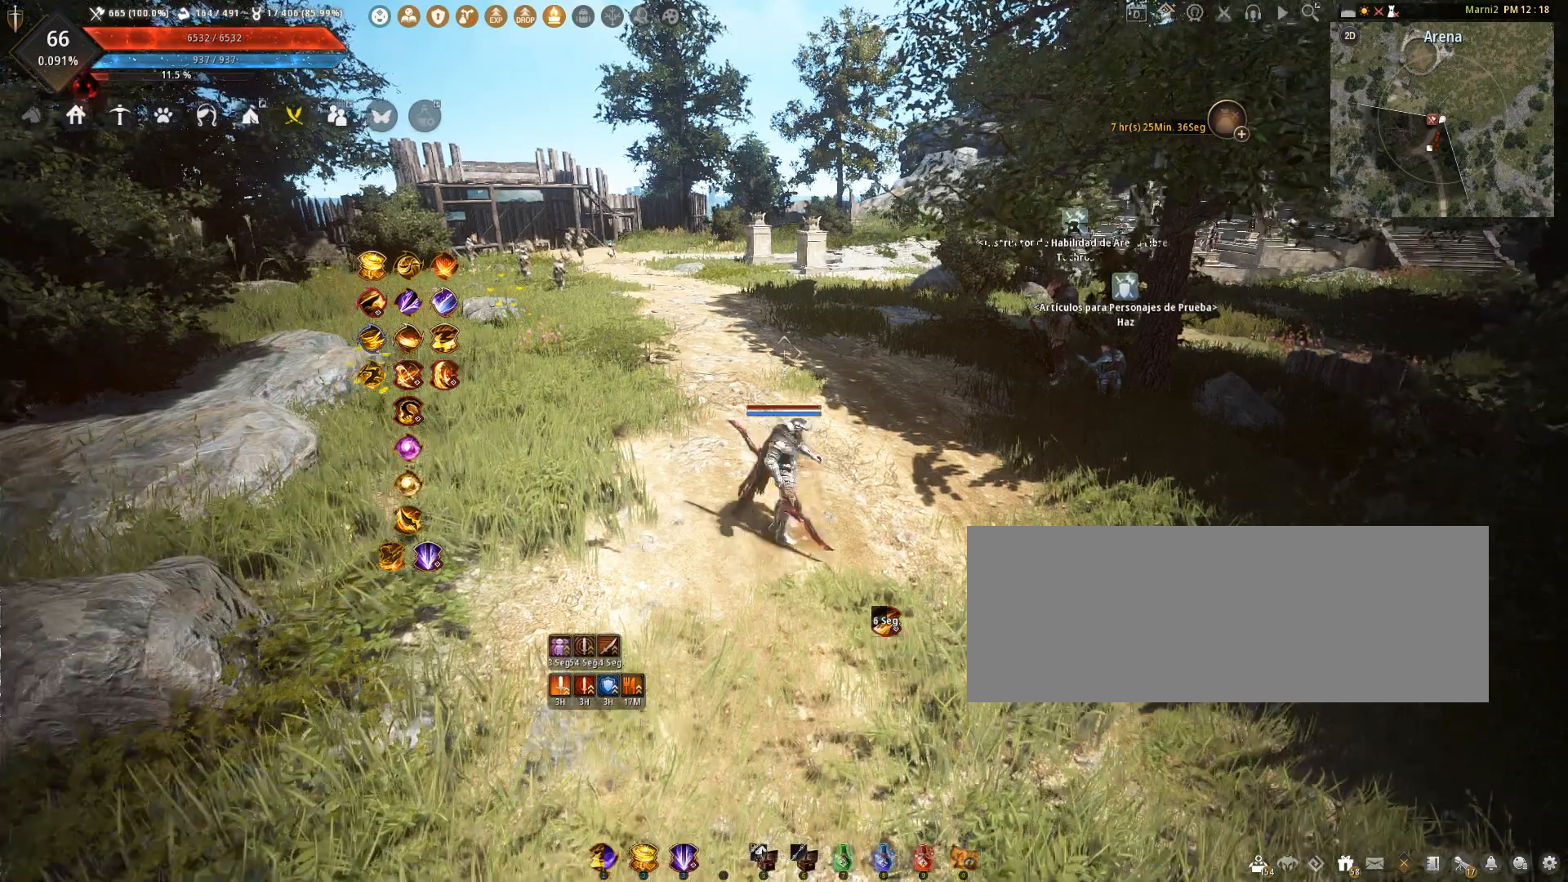
{"keys": ["w"], "mouse": [], "events": []}
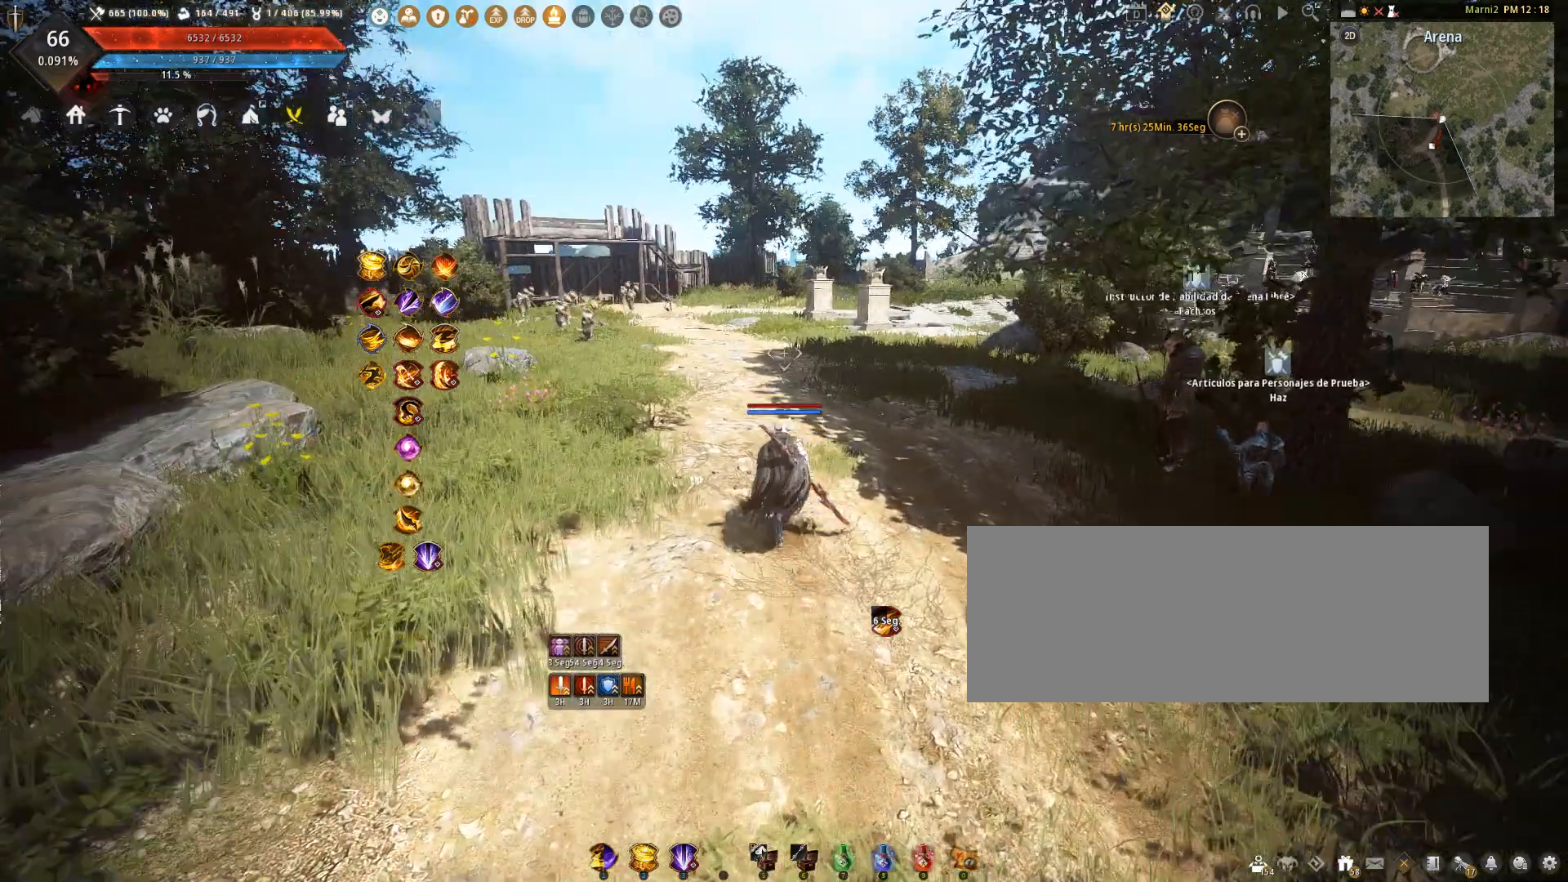
{"keys": ["w"], "mouse": [], "events": []}
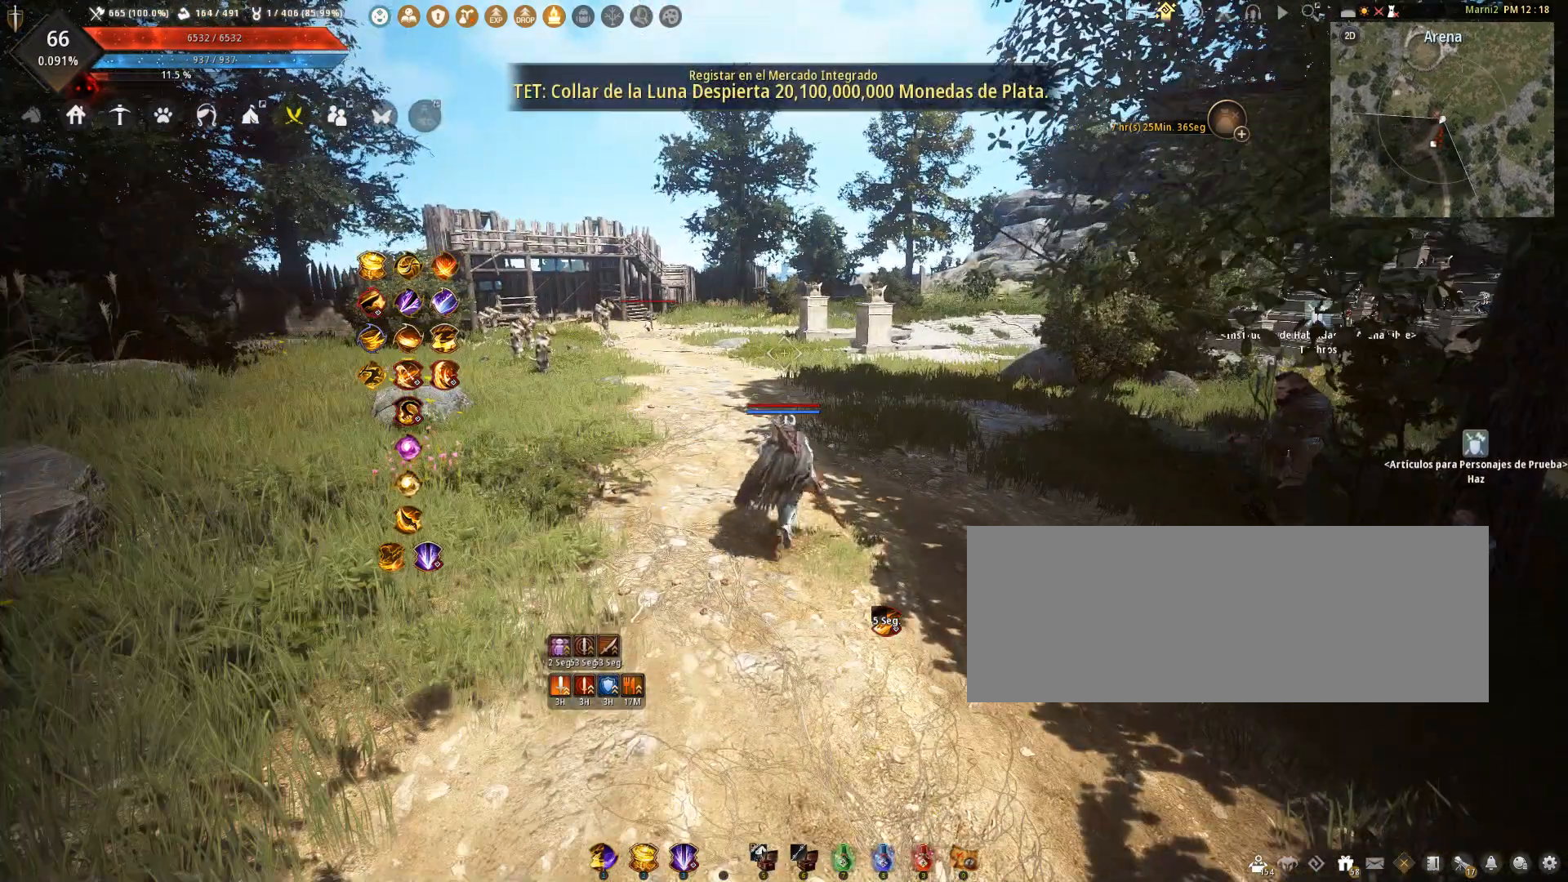
{"keys": [], "mouse": [], "events": [[33, "w", "up"]]}